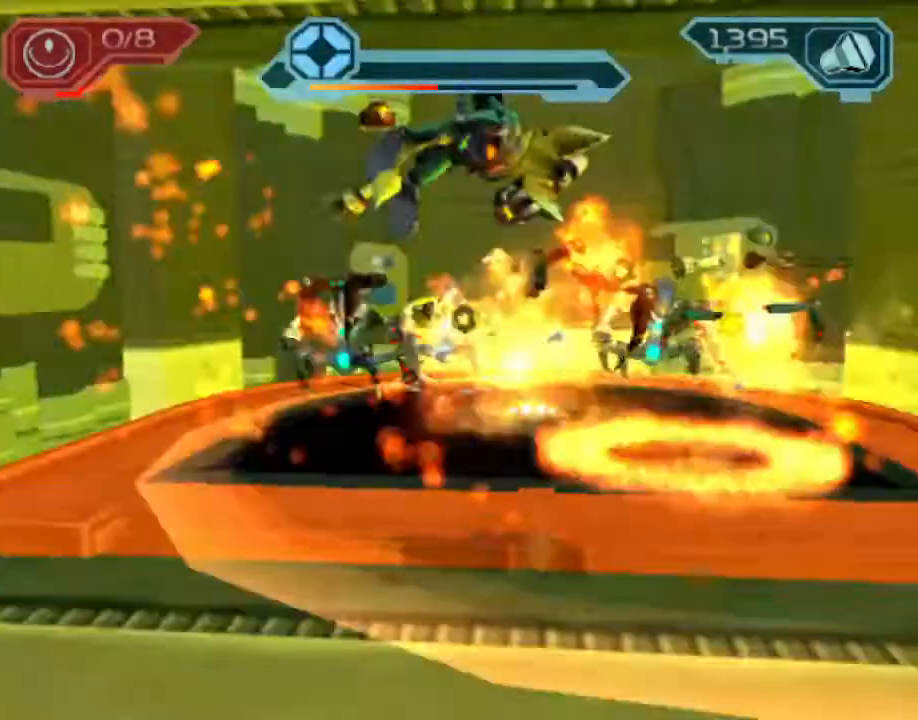
Gameplay with a controller (PlayStation layout); each line is a JSON object with the inputs held at the frame after it (dt_ms = milliseconds from this image to that frame). "events" lists button and stick changes between this image and that frame as [ms after this image, input, new state], when the widget could be followed in between. Not read: L3 R3.
{"dt_ms": 500, "buttons": [], "left_stick": "up-left", "right_stick": "right"}
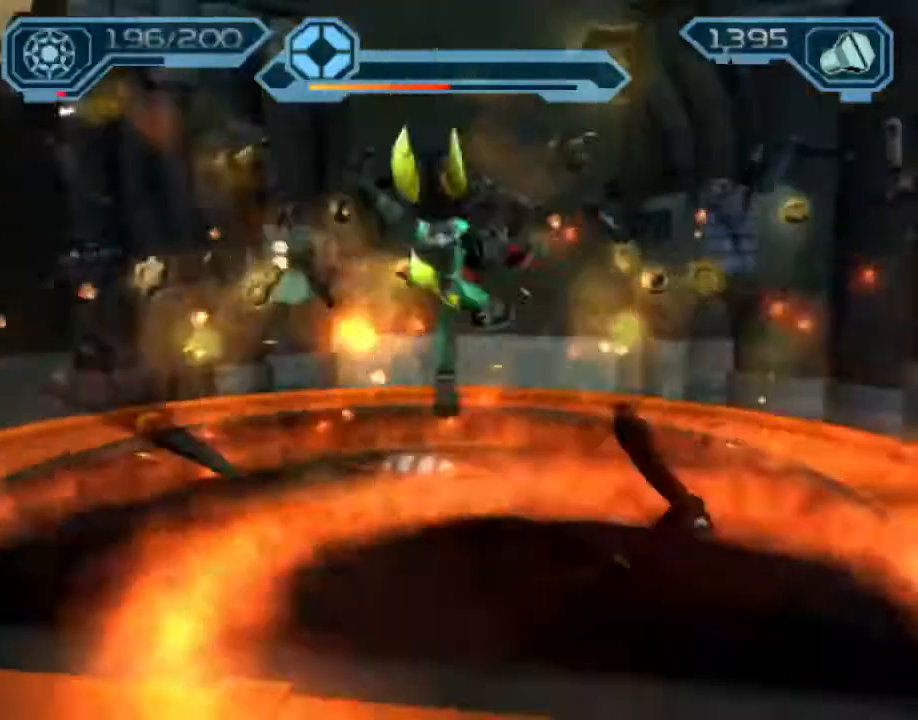
{"dt_ms": 500, "buttons": ["R2"], "left_stick": "up-left", "right_stick": "center", "events": [[17, "right_stick", "center"], [83, "R2", "down"]]}
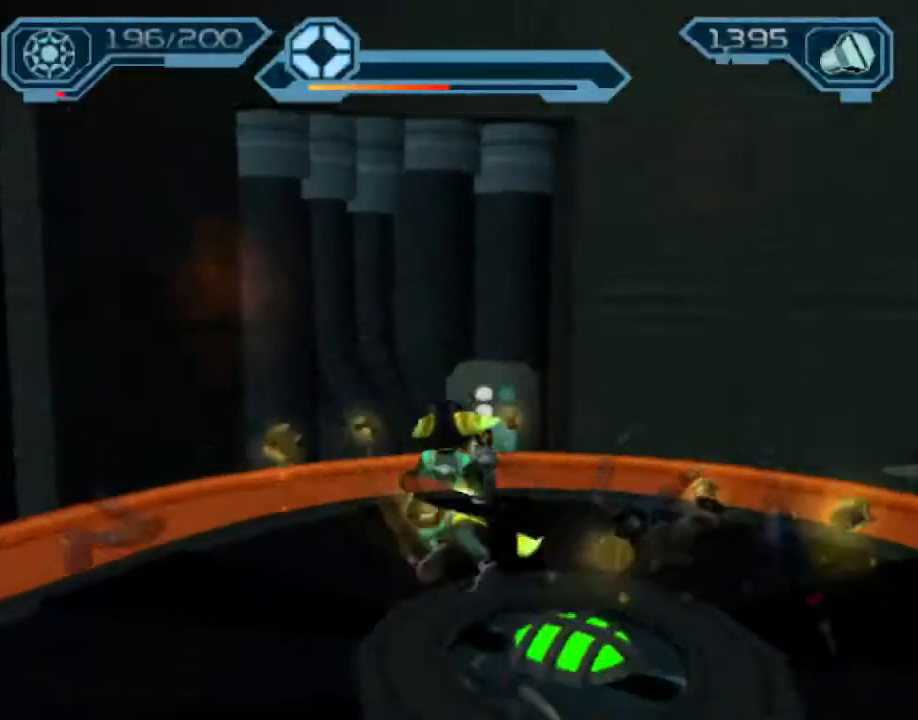
{"dt_ms": 500, "buttons": ["CROSS", "R1"], "left_stick": "left", "right_stick": "center", "events": [[83, "R2", "up"], [117, "left_stick", "up"], [417, "CROSS", "down"], [433, "R1", "down"], [500, "left_stick", "left"]]}
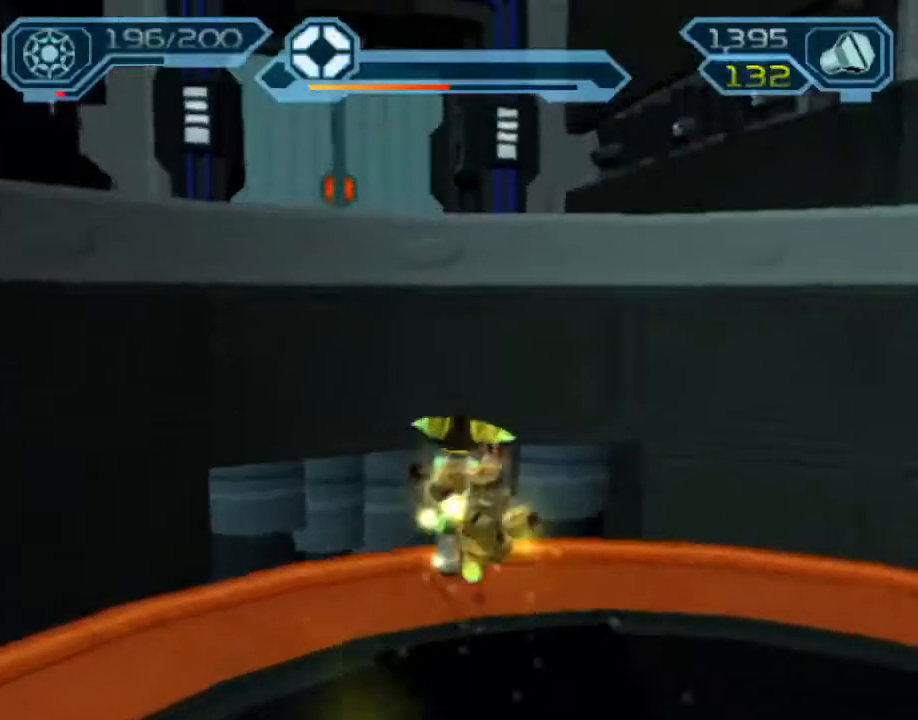
{"dt_ms": 500, "buttons": [], "left_stick": "up-left", "right_stick": "center", "events": [[17, "left_stick", "up-left"], [267, "R1", "up"], [283, "CROSS", "up"]]}
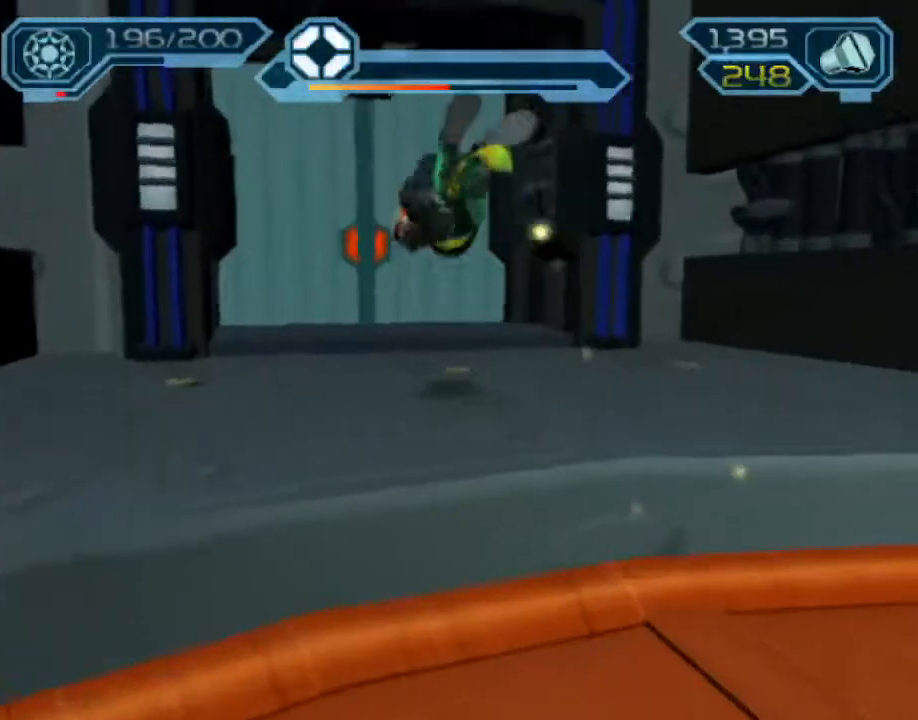
{"dt_ms": 500, "buttons": ["CIRCLE"], "left_stick": "up-left", "right_stick": "center", "events": [[67, "CIRCLE", "down"], [67, "CROSS", "down"], [167, "CIRCLE", "up"], [167, "CROSS", "up"], [217, "CIRCLE", "down"]]}
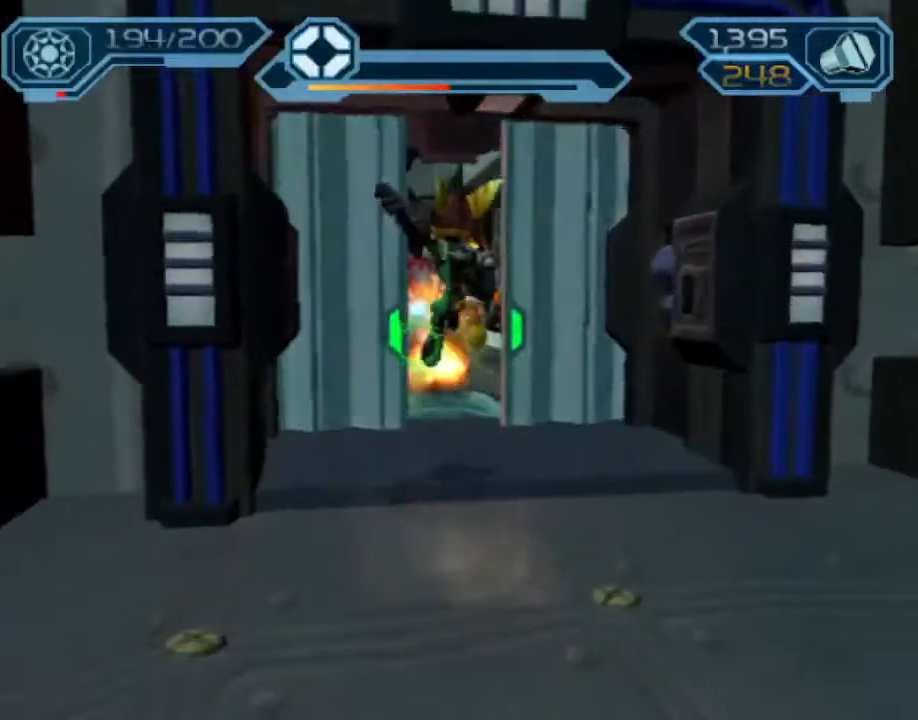
{"dt_ms": 500, "buttons": ["CIRCLE"], "left_stick": "up-left", "right_stick": "center", "events": [[217, "CROSS", "down"], [317, "CROSS", "up"]]}
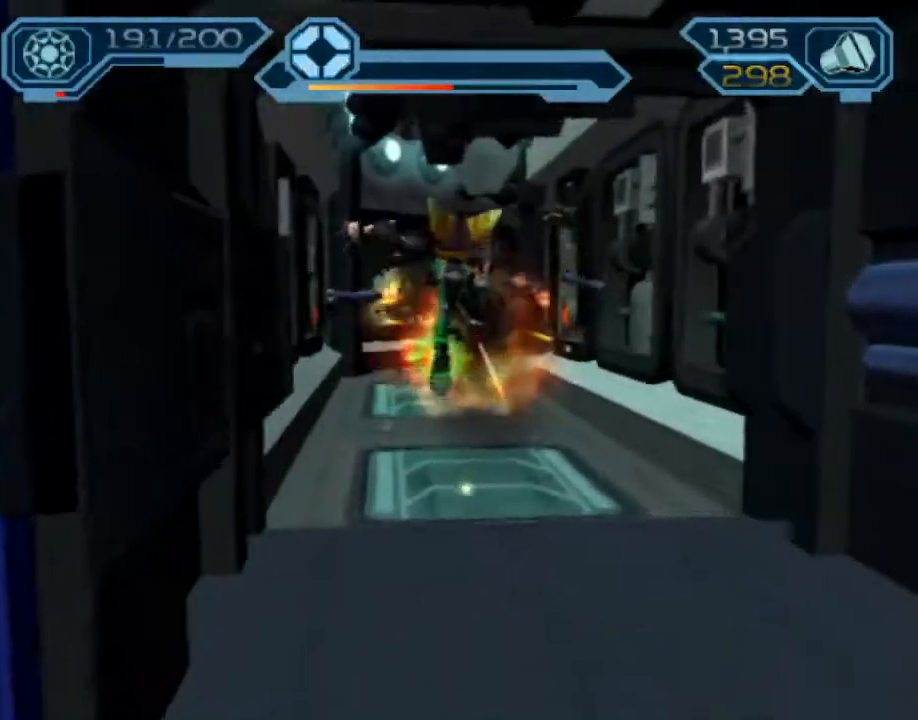
{"dt_ms": 500, "buttons": ["CROSS", "CIRCLE"], "left_stick": "up", "right_stick": "center", "events": [[400, "CROSS", "down"], [417, "left_stick", "up"]]}
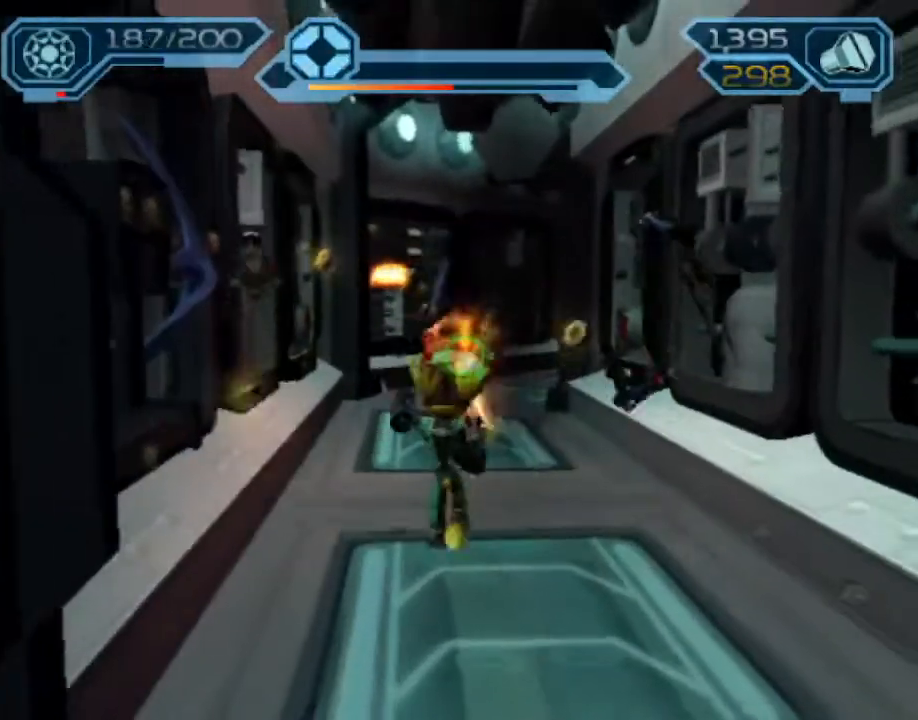
{"dt_ms": 500, "buttons": [], "left_stick": "up", "right_stick": "center", "events": [[17, "CROSS", "up"], [133, "CIRCLE", "up"], [200, "right_stick", "left"], [333, "right_stick", "center"]]}
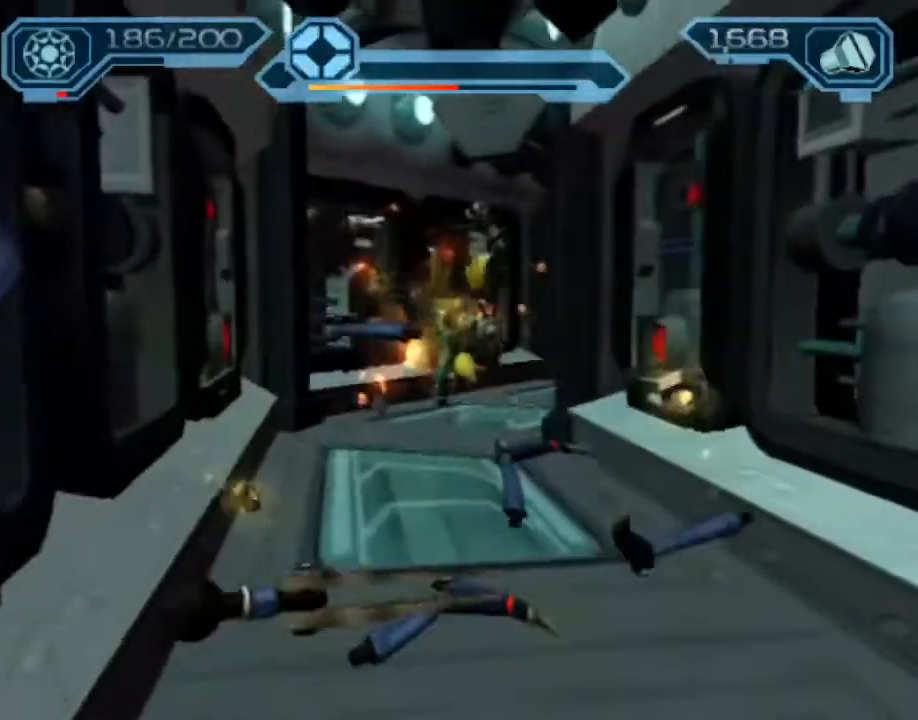
{"dt_ms": 500, "buttons": ["CROSS"], "left_stick": "up-right", "right_stick": "center", "events": [[167, "CROSS", "down"], [183, "R1", "down"], [217, "left_stick", "up-right"], [500, "R1", "up"]]}
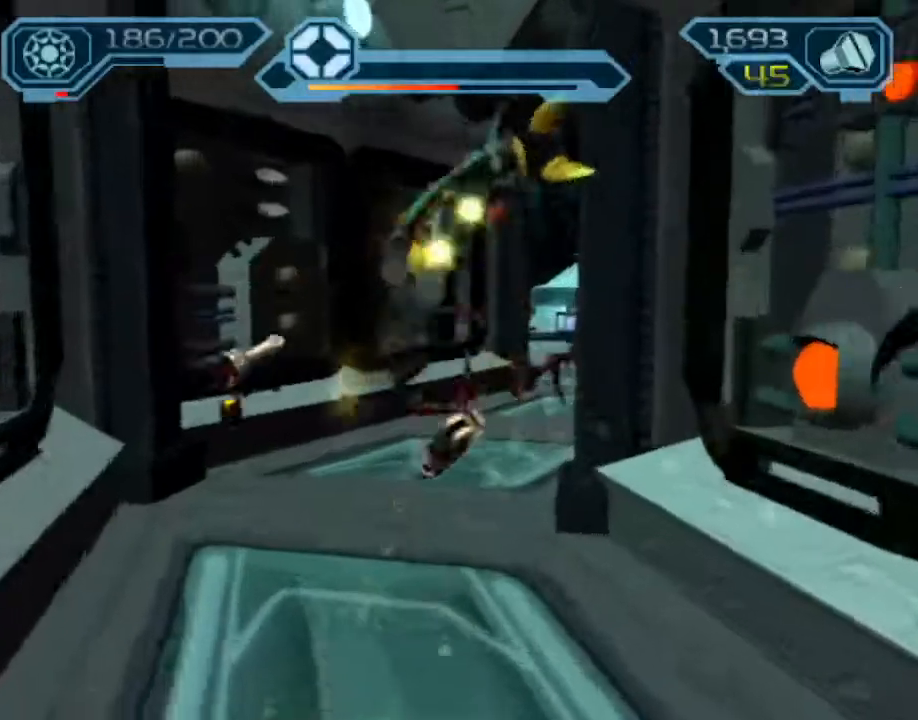
{"dt_ms": 500, "buttons": [], "left_stick": "up", "right_stick": "center", "events": [[17, "CROSS", "up"], [50, "left_stick", "center"], [167, "right_stick", "left"], [217, "left_stick", "up"], [267, "right_stick", "center"]]}
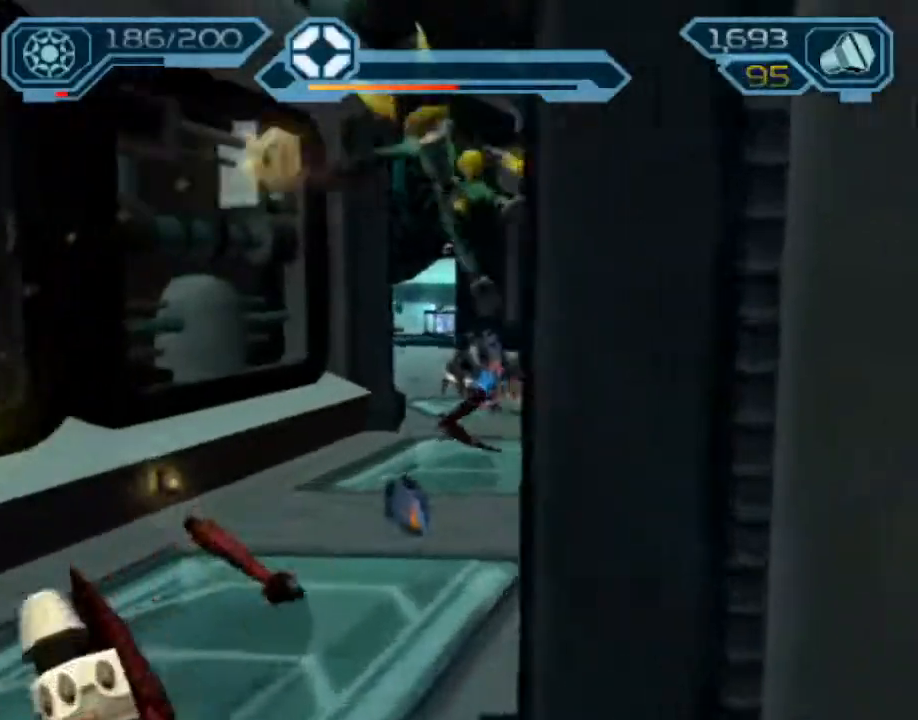
{"dt_ms": 500, "buttons": ["CIRCLE"], "left_stick": "up", "right_stick": "center", "events": [[83, "CROSS", "down"], [167, "CROSS", "up"], [233, "CIRCLE", "down"]]}
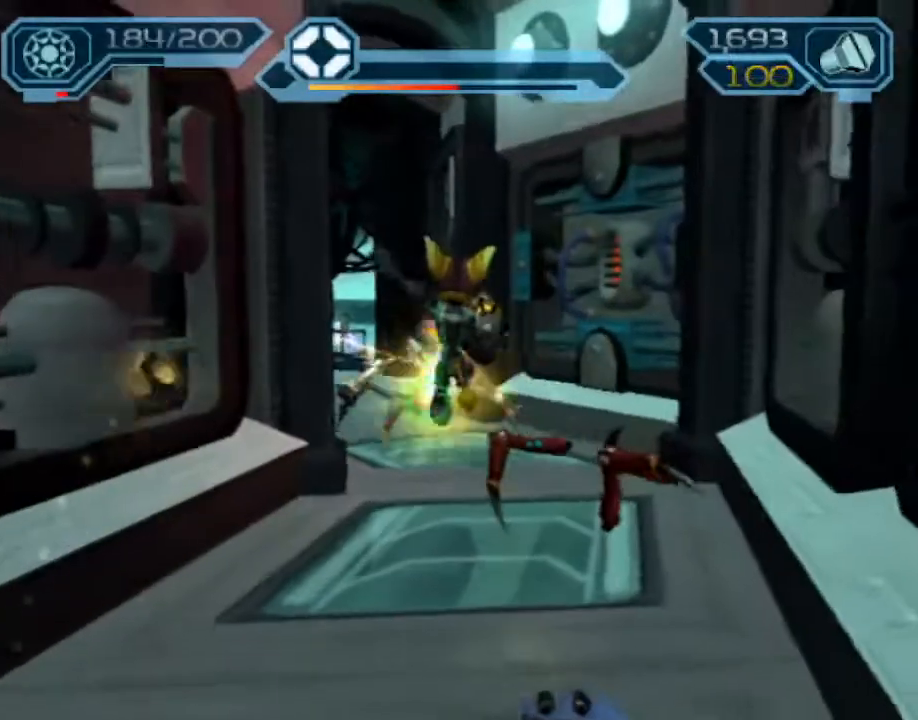
{"dt_ms": 500, "buttons": [], "left_stick": "up-left", "right_stick": "center", "events": [[250, "CROSS", "down"], [350, "left_stick", "up-left"], [400, "CROSS", "up"], [467, "CIRCLE", "up"]]}
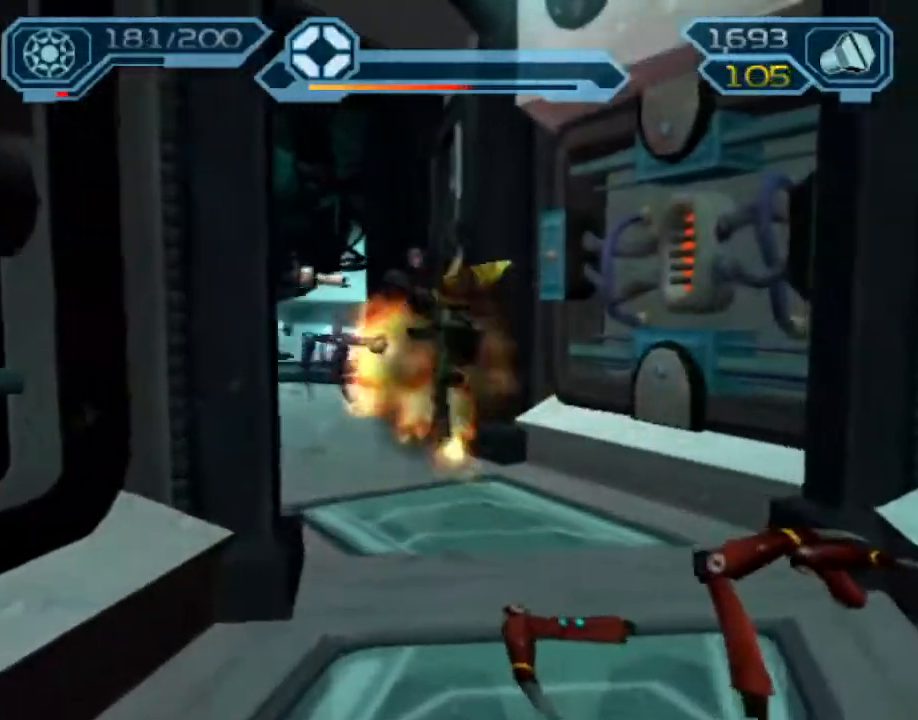
{"dt_ms": 500, "buttons": [], "left_stick": "up-left", "right_stick": "center", "events": [[133, "right_stick", "right"], [217, "right_stick", "center"]]}
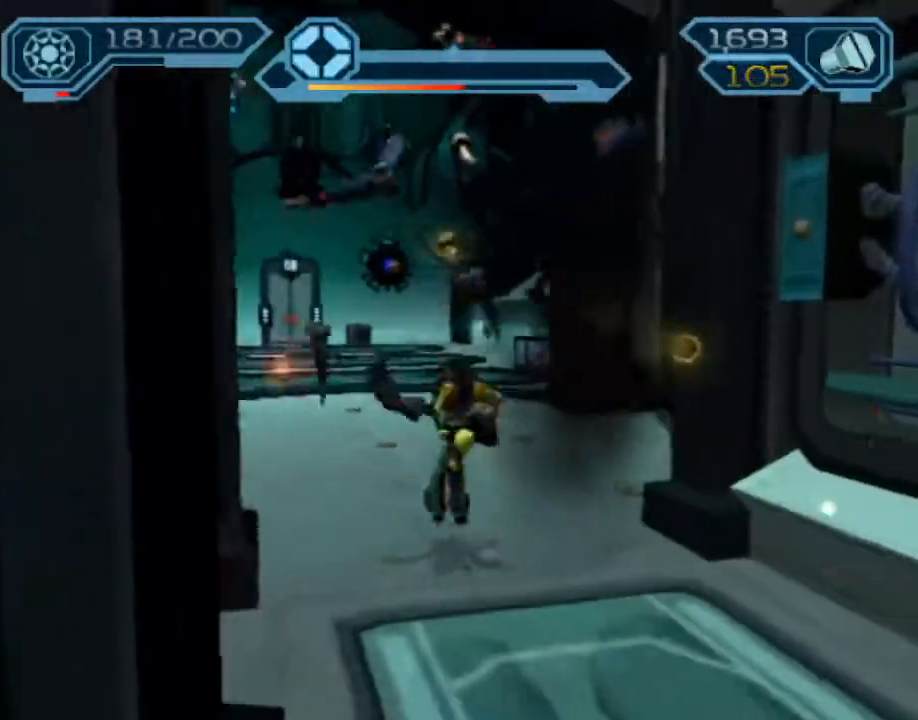
{"dt_ms": 500, "buttons": [], "left_stick": "up", "right_stick": "center", "events": [[33, "CROSS", "down"], [67, "R1", "down"], [267, "left_stick", "up"], [483, "R1", "up"], [500, "CROSS", "up"]]}
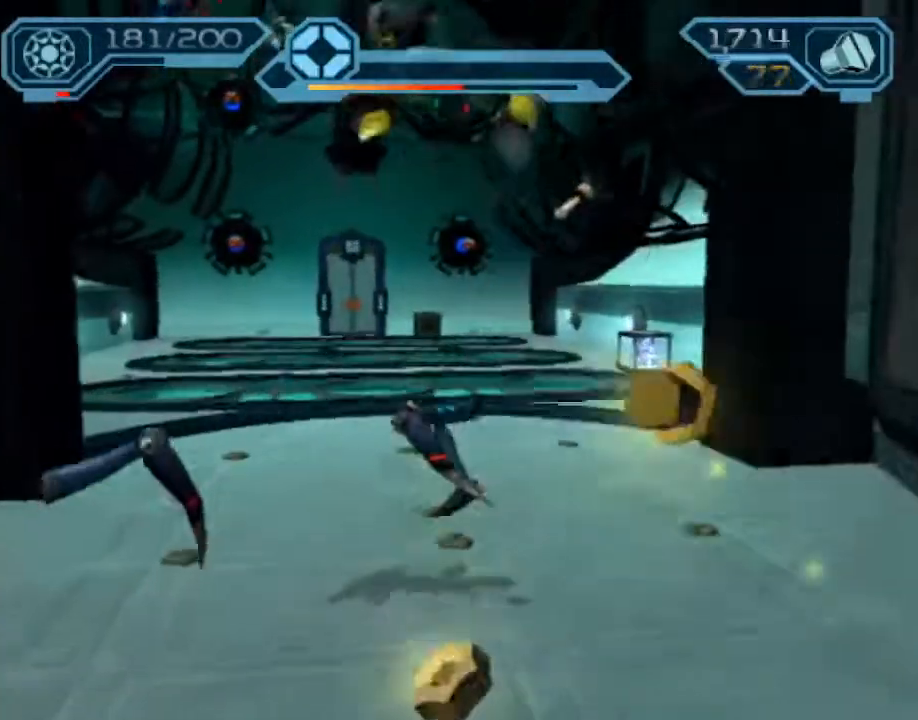
{"dt_ms": 500, "buttons": ["CROSS", "R1"], "left_stick": "up", "right_stick": "center", "events": [[483, "CROSS", "down"], [500, "R1", "down"]]}
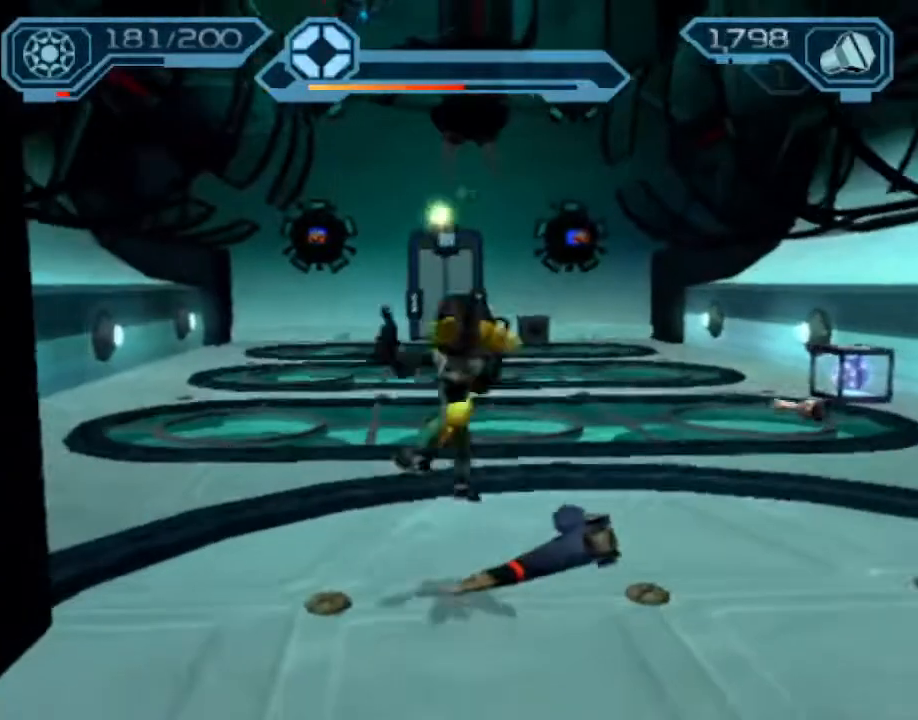
{"dt_ms": 500, "buttons": [], "left_stick": "up", "right_stick": "center", "events": [[67, "left_stick", "up-right"], [183, "left_stick", "up"], [350, "CROSS", "up"], [350, "R1", "up"]]}
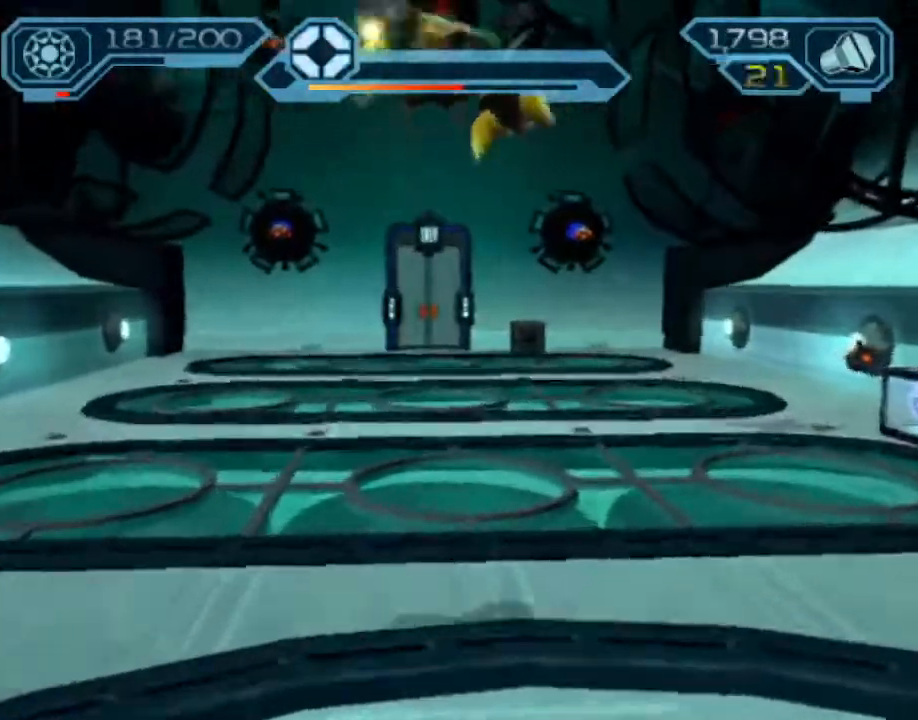
{"dt_ms": 500, "buttons": ["CROSS", "R1"], "left_stick": "up", "right_stick": "center", "events": [[33, "right_stick", "left"], [83, "right_stick", "center"], [467, "CROSS", "down"], [483, "R1", "down"]]}
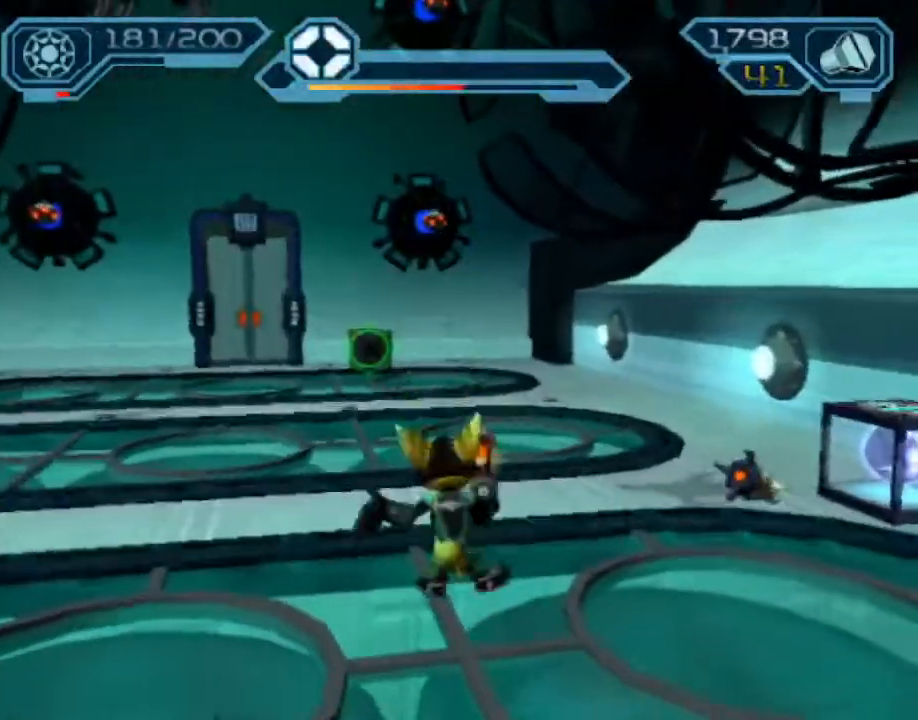
{"dt_ms": 1000, "buttons": ["CROSS", "R1"], "left_stick": "left", "right_stick": "center"}
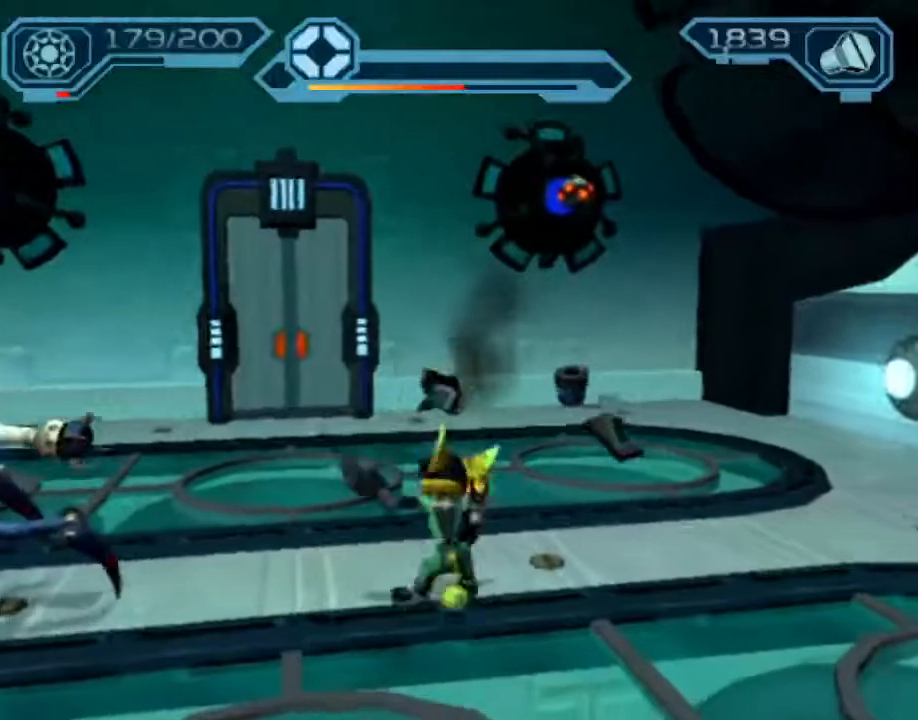
{"dt_ms": 500, "buttons": [], "left_stick": "up-left", "right_stick": "center", "events": [[100, "left_stick", "up-left"], [367, "CROSS", "up"], [367, "R1", "up"]]}
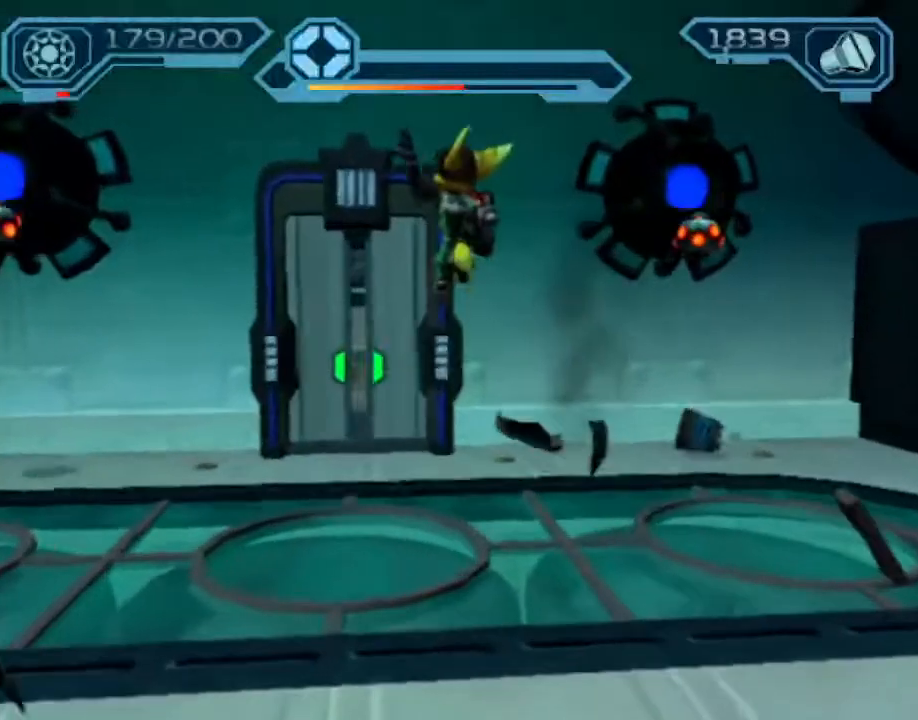
{"dt_ms": 500, "buttons": [], "left_stick": "up", "right_stick": "center", "events": [[33, "right_stick", "right"], [267, "left_stick", "up"], [267, "right_stick", "center"]]}
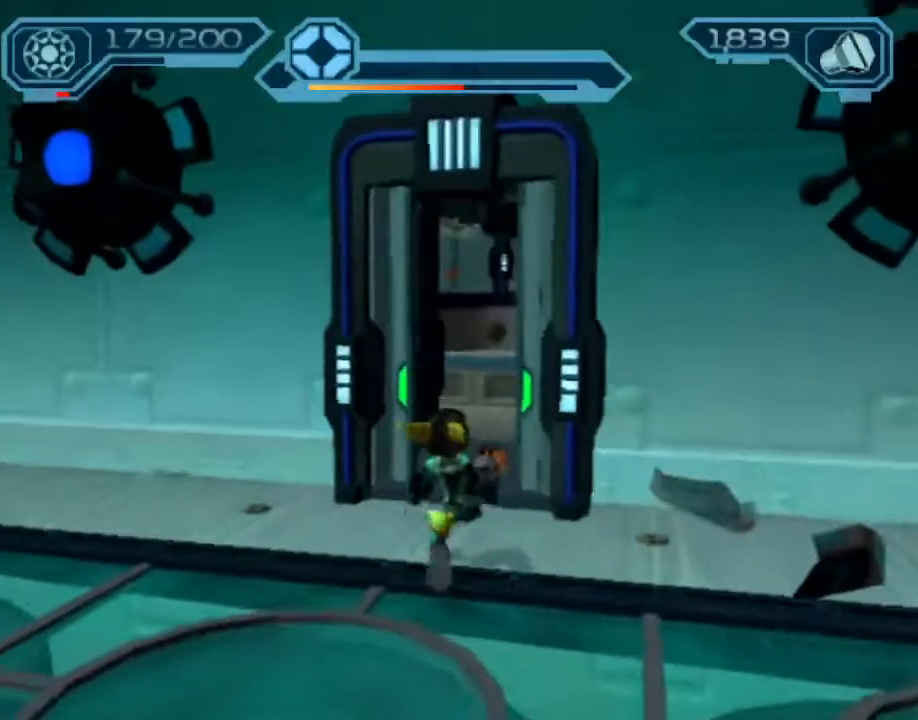
{"dt_ms": 500, "buttons": [], "left_stick": "up", "right_stick": "center", "events": [[100, "CROSS", "down"], [117, "R1", "down"], [150, "left_stick", "up-right"], [300, "left_stick", "up"], [467, "R1", "up"], [500, "CROSS", "up"]]}
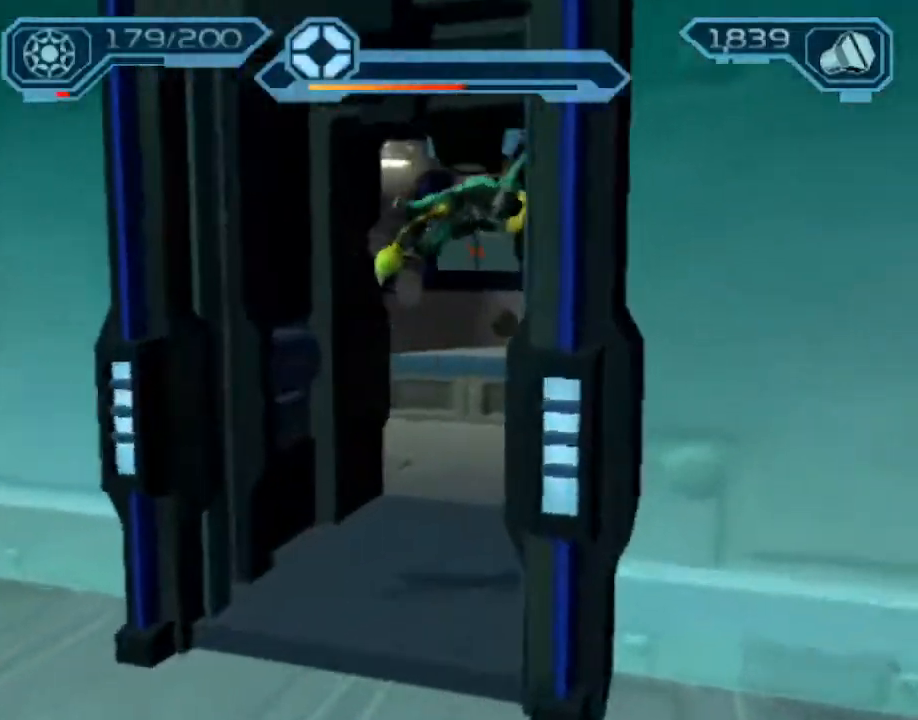
{"dt_ms": 500, "buttons": ["CROSS", "R1"], "left_stick": "up", "right_stick": "center", "events": [[500, "CROSS", "down"], [500, "R1", "down"]]}
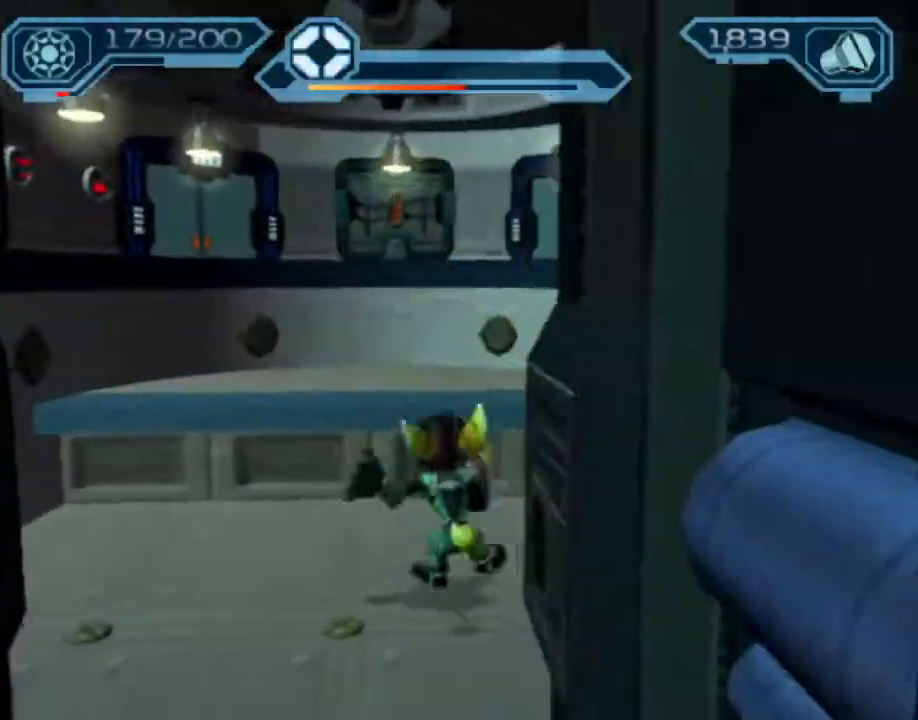
{"dt_ms": 500, "buttons": [], "left_stick": "up-left", "right_stick": "center", "events": [[33, "left_stick", "up-left"], [383, "R1", "up"], [400, "CROSS", "up"]]}
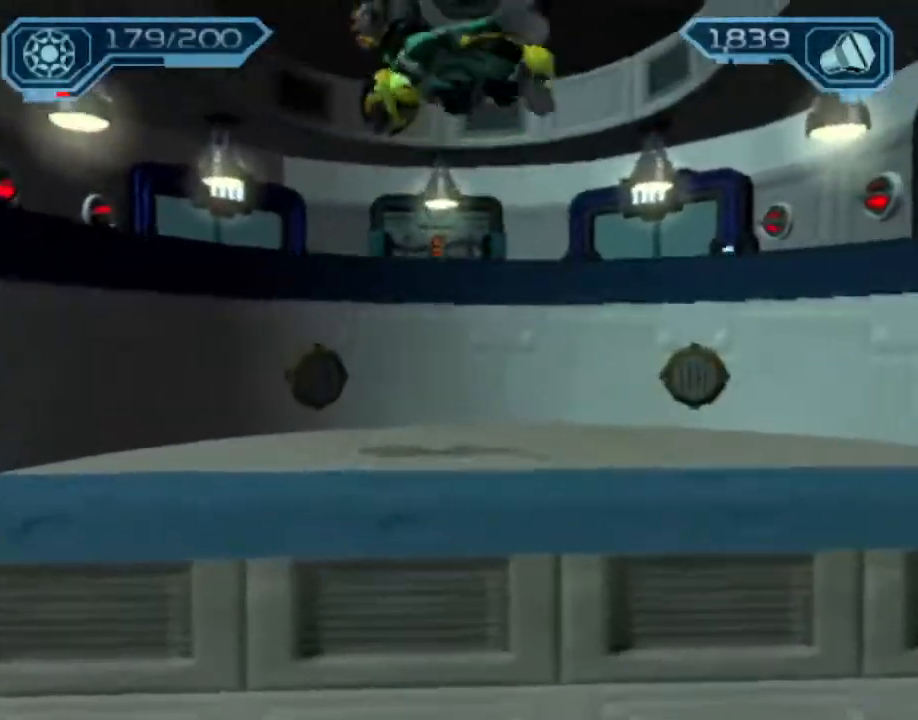
{"dt_ms": 500, "buttons": ["CROSS", "R1"], "left_stick": "up-left", "right_stick": "center", "events": [[200, "CROSS", "down"], [217, "R1", "down"]]}
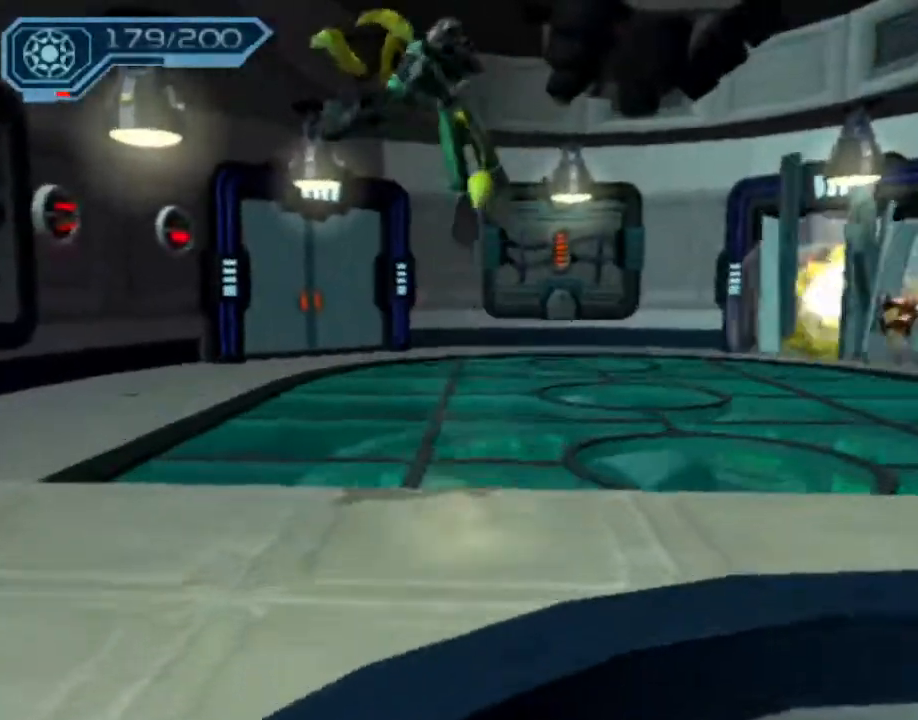
{"dt_ms": 500, "buttons": [], "left_stick": "up-left", "right_stick": "center", "events": [[33, "R1", "up"], [50, "CROSS", "up"], [183, "right_stick", "right"], [417, "right_stick", "center"]]}
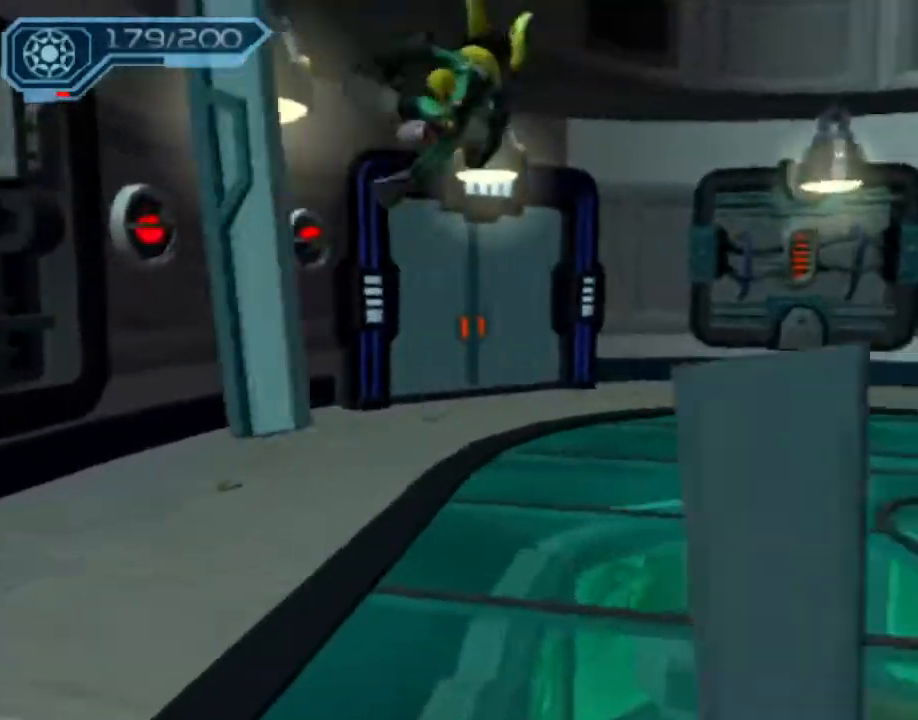
{"dt_ms": 500, "buttons": ["CROSS", "R1"], "left_stick": "up", "right_stick": "center", "events": [[183, "CROSS", "down"], [200, "R1", "down"], [233, "left_stick", "up-right"], [367, "left_stick", "up"]]}
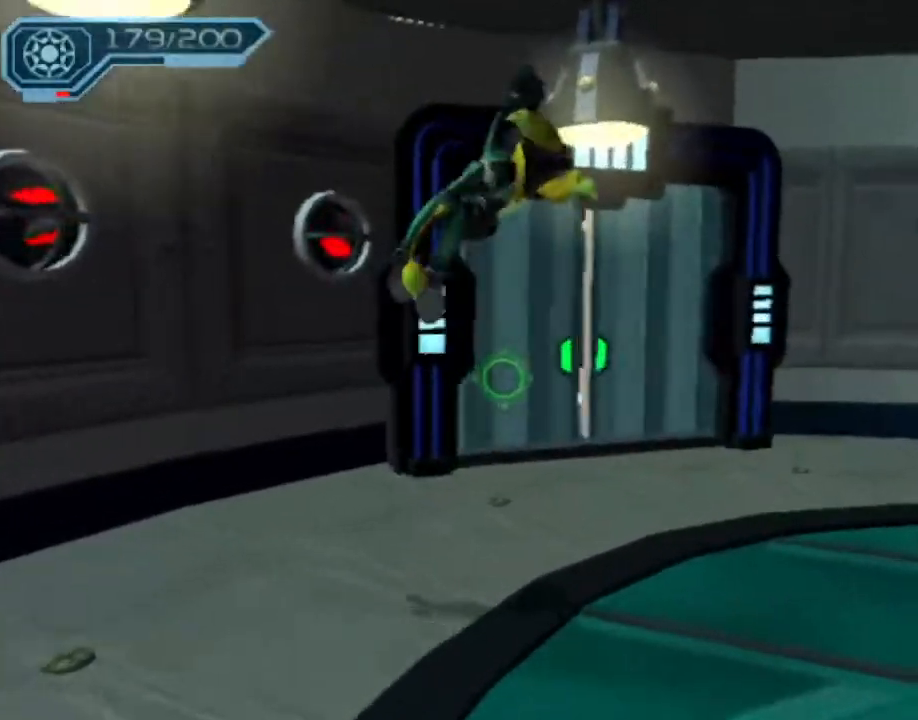
{"dt_ms": 500, "buttons": [], "left_stick": "up", "right_stick": "center", "events": [[50, "CROSS", "up"], [50, "R1", "up"]]}
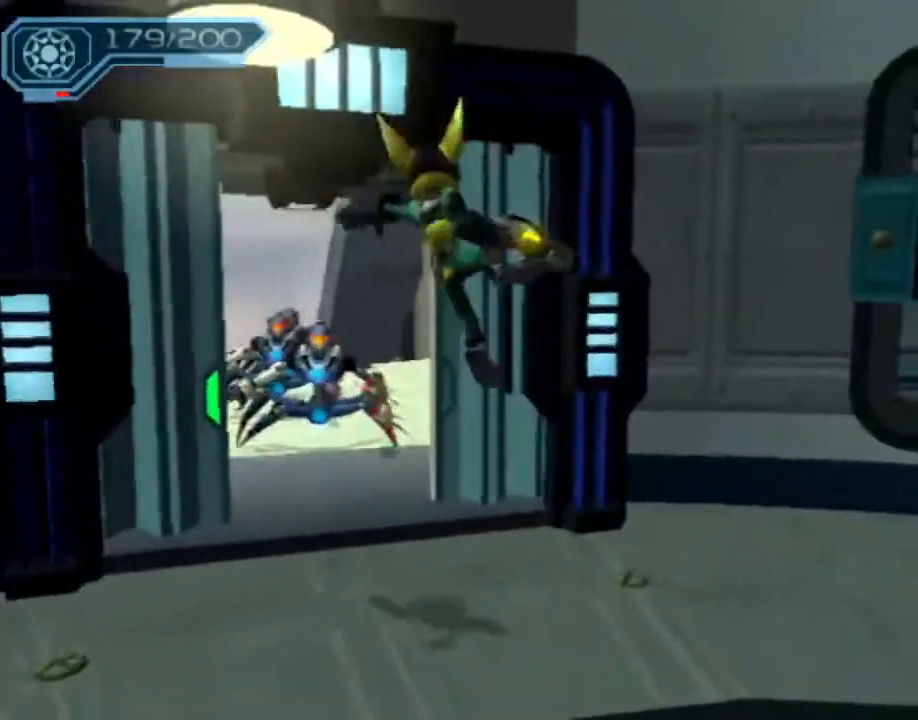
{"dt_ms": 500, "buttons": [], "left_stick": "center", "right_stick": "center", "events": [[33, "left_stick", "up-left"], [417, "left_stick", "center"]]}
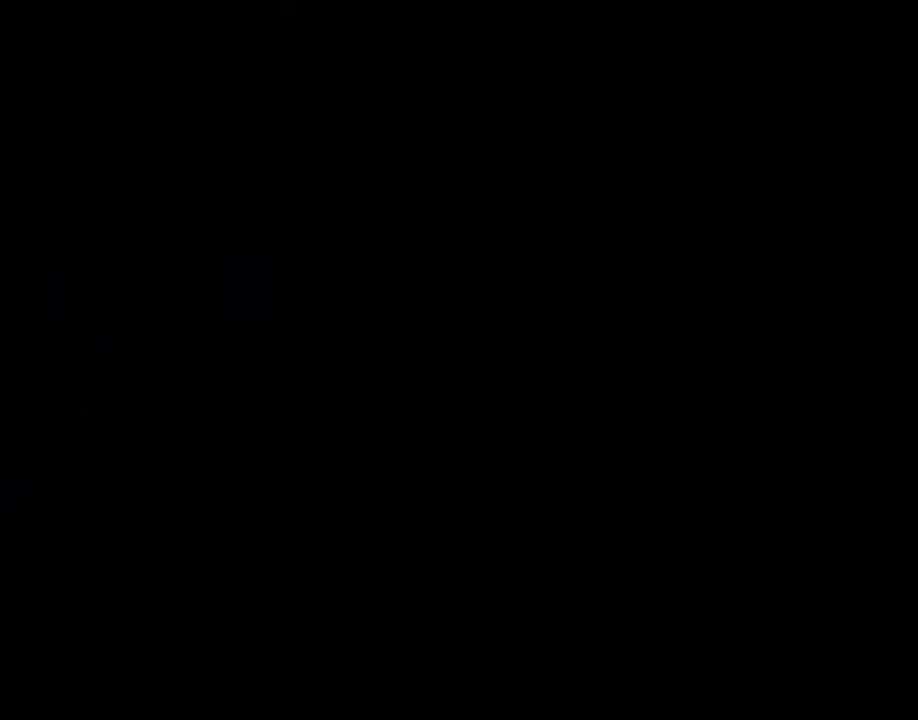
{"dt_ms": 500, "buttons": [], "left_stick": "center", "right_stick": "center", "events": []}
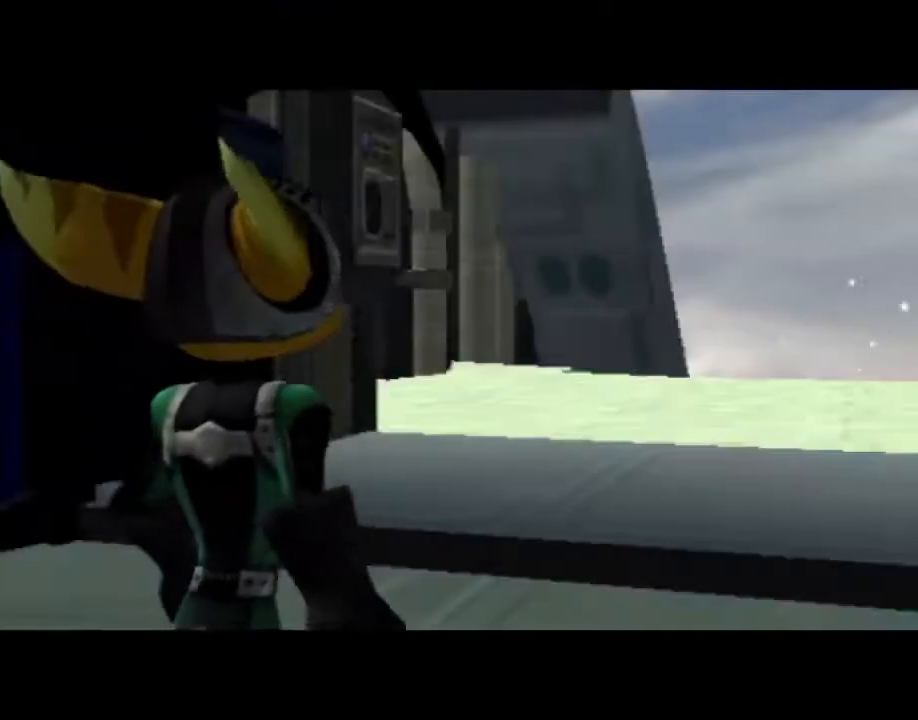
{"dt_ms": 500, "buttons": [], "left_stick": "center", "right_stick": "center", "events": [[150, "START", "down"], [267, "START", "up"]]}